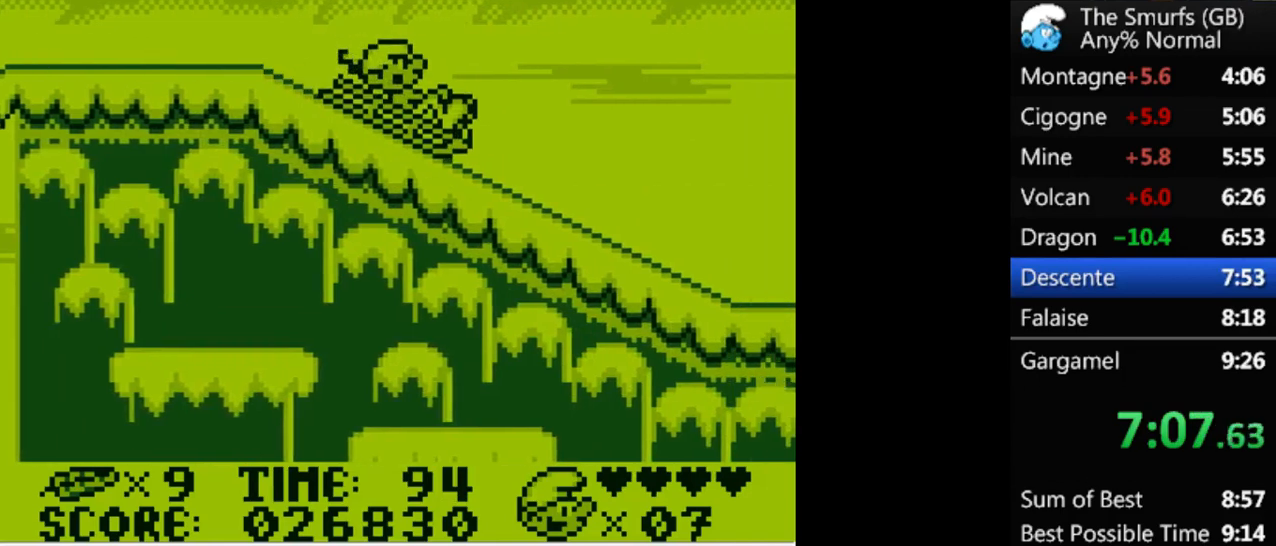
Gameplay with a controller (Xbox layout); each line is a JSON object with the inputs held at the frame after it. "events" lists button and stick changes between this image and that frame as [ms after this image, input, new state], when the widget could be followed in between. Not read: L2 L3 R3 left_stick right_stick.
{"buttons": [], "events": []}
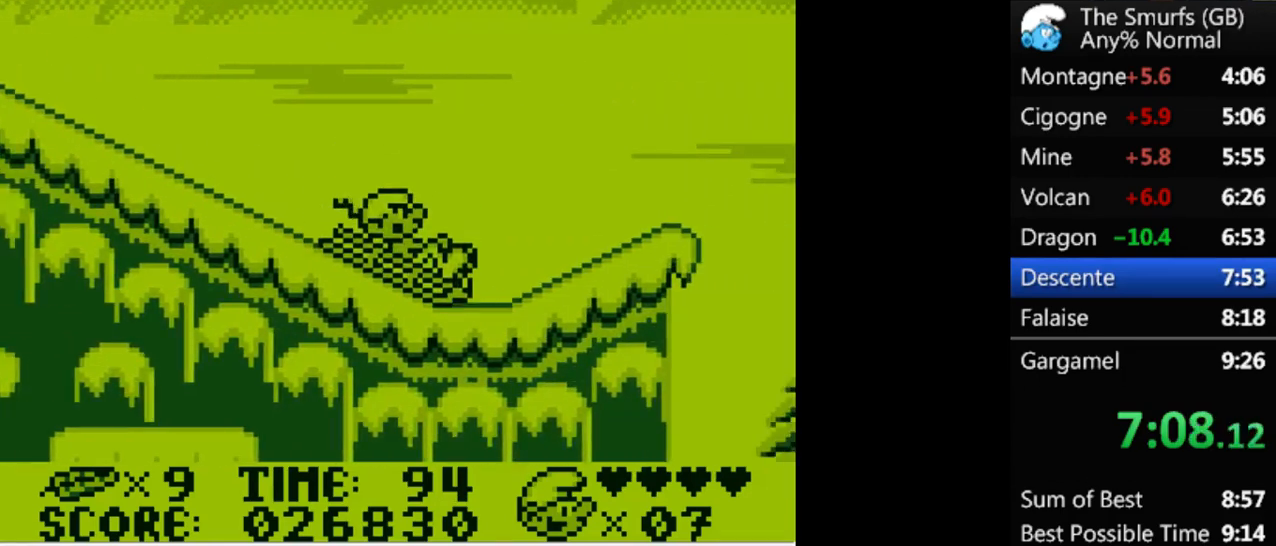
{"buttons": ["A"], "events": [[100, "A", "down"], [133, "A", "up"], [367, "A", "down"]]}
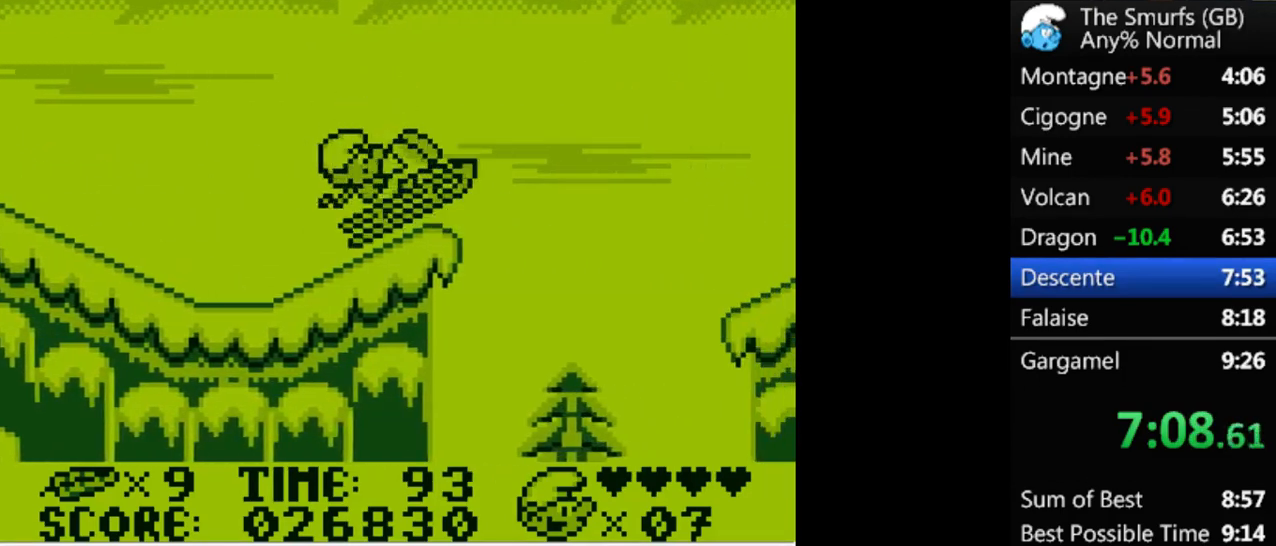
{"buttons": [], "events": [[333, "A", "up"]]}
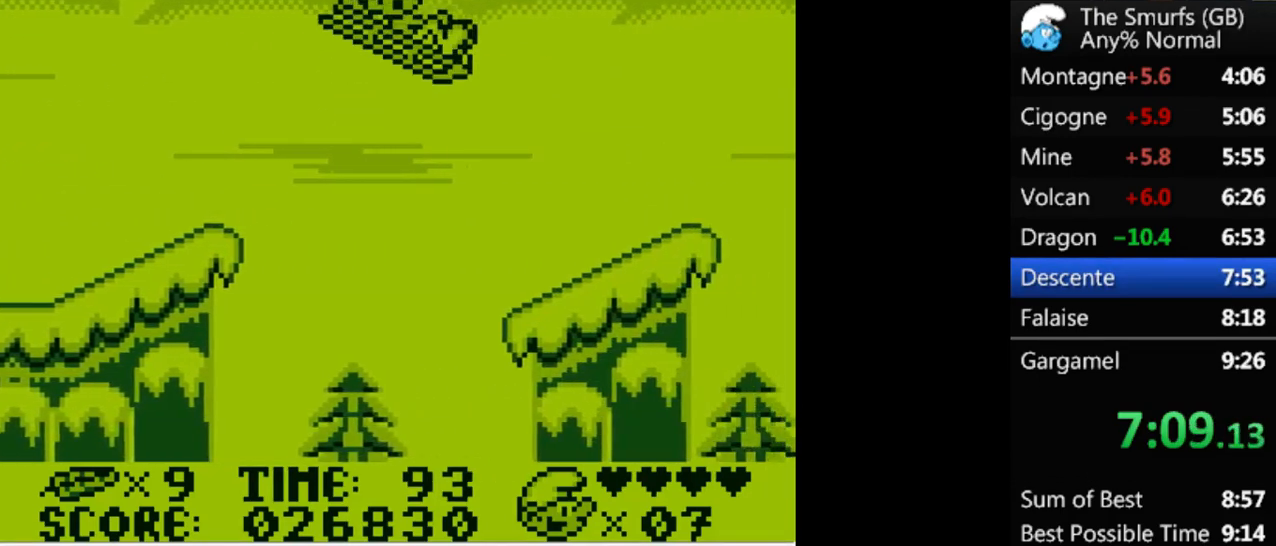
{"buttons": [], "events": [[333, "A", "down"], [367, "A", "up"]]}
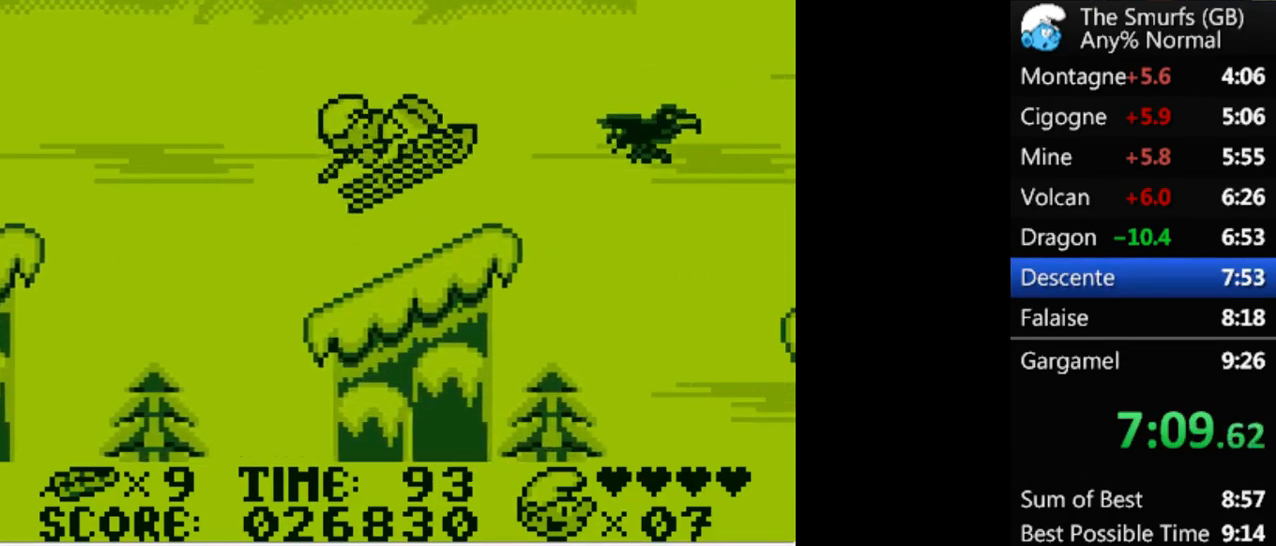
{"buttons": ["A"], "events": [[133, "A", "down"]]}
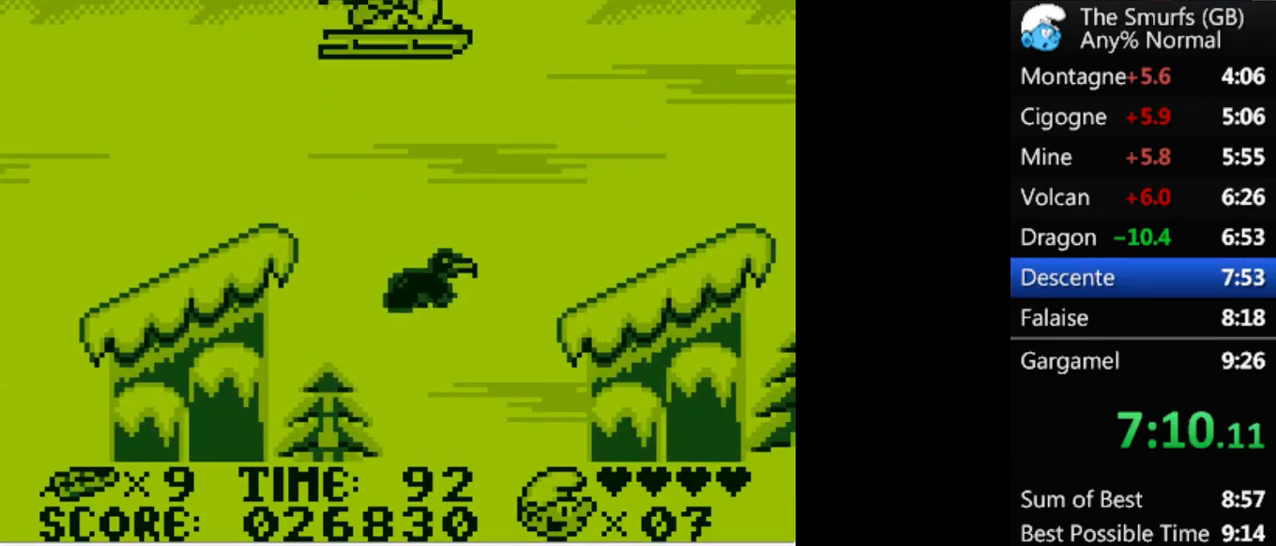
{"buttons": ["A"], "events": [[167, "A", "up"], [433, "A", "down"]]}
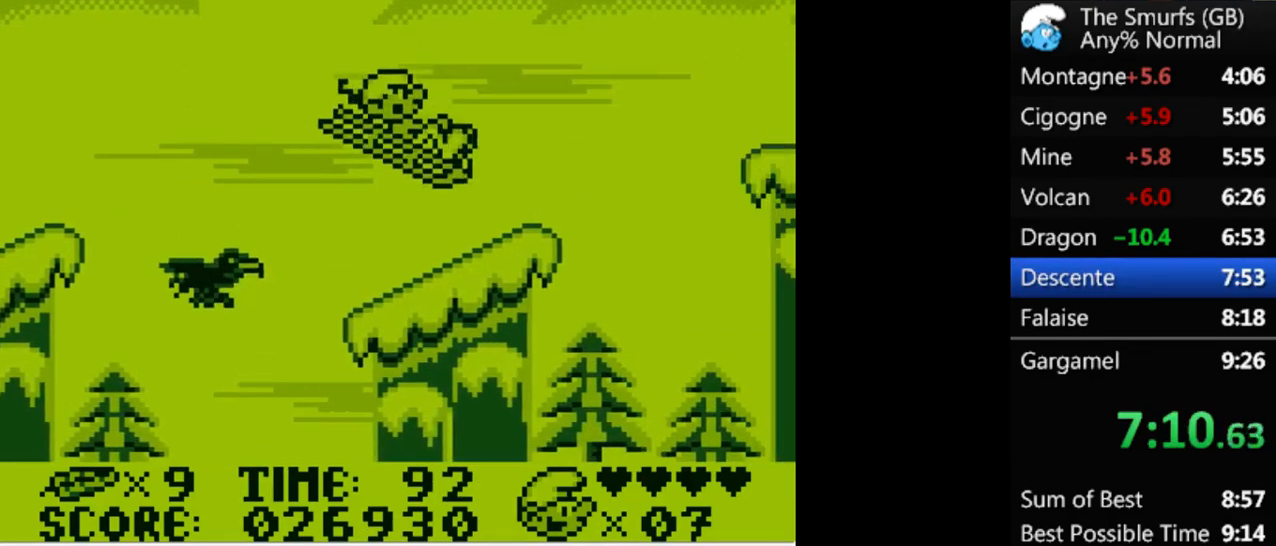
{"buttons": ["A"], "events": []}
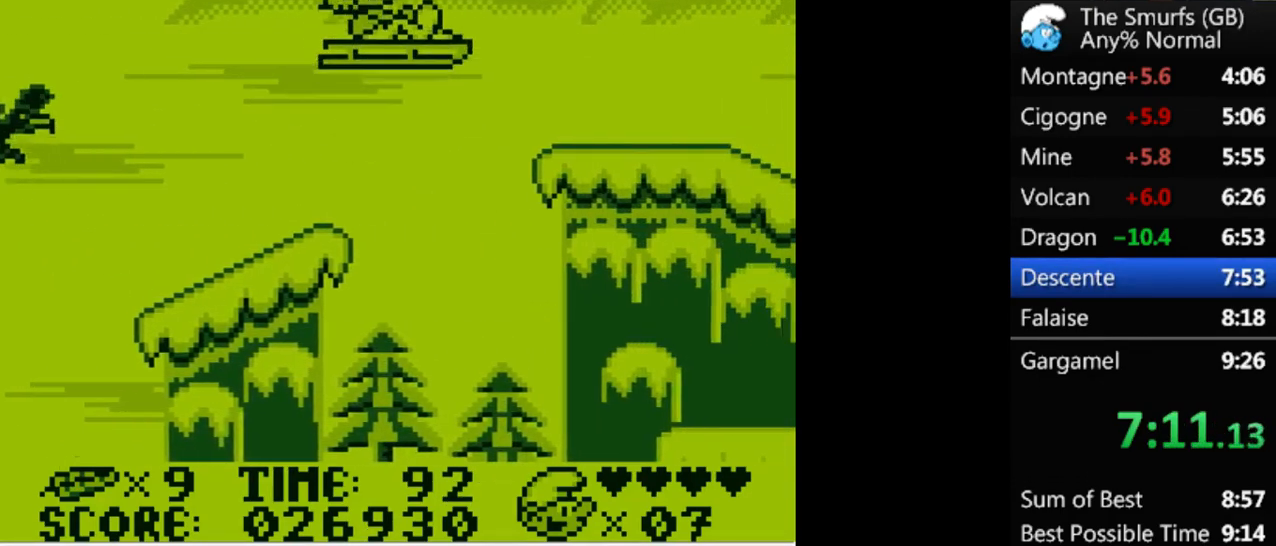
{"buttons": [], "events": [[200, "A", "up"]]}
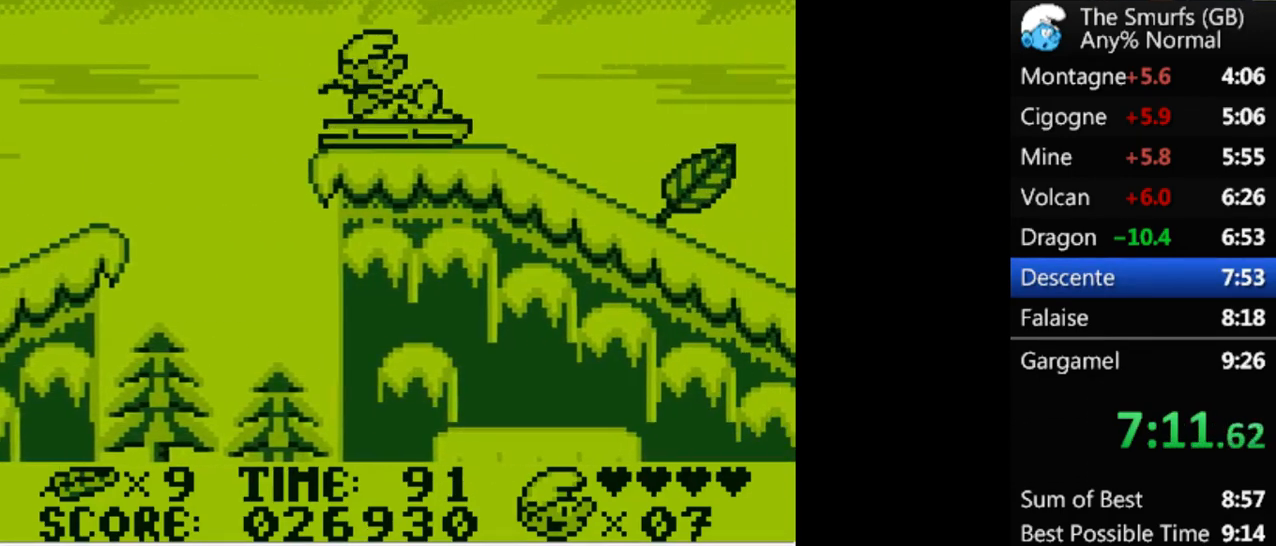
{"buttons": [], "events": []}
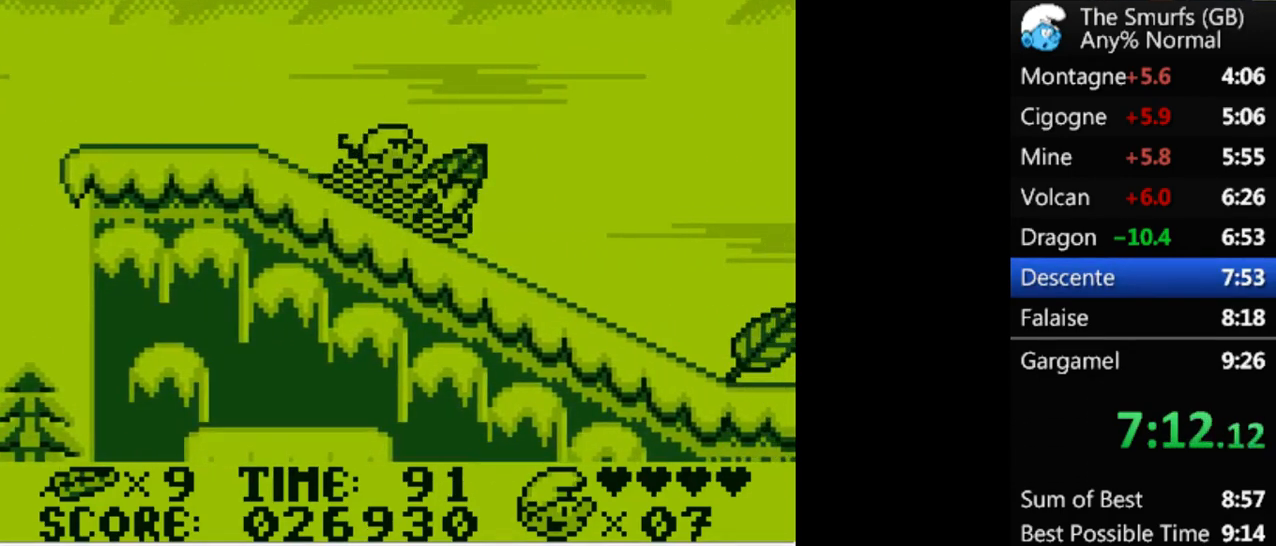
{"buttons": [], "events": []}
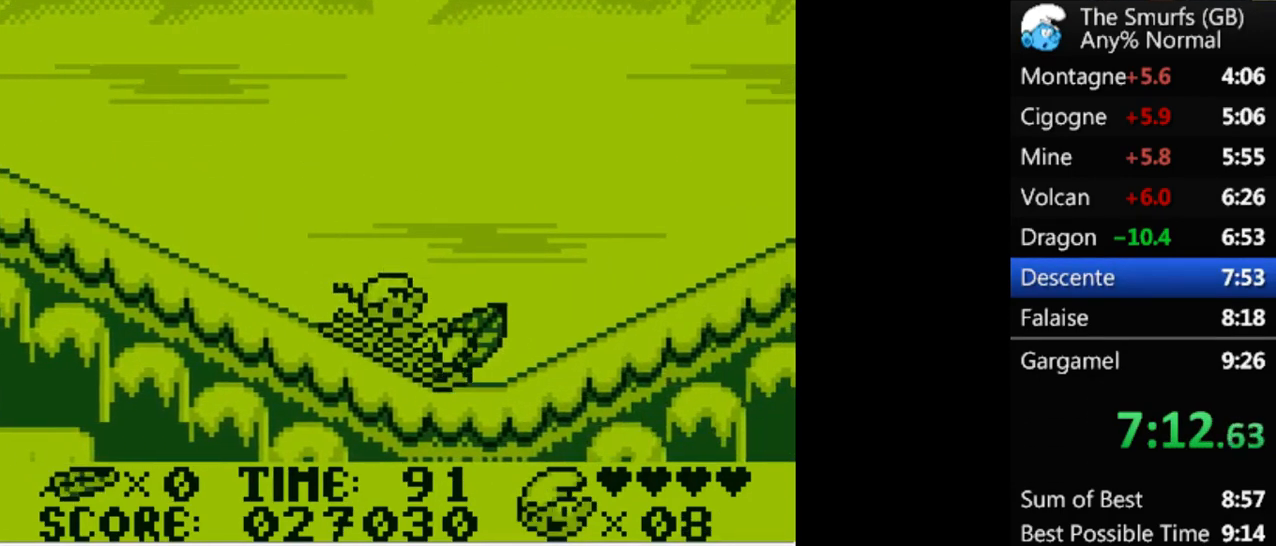
{"buttons": [], "events": [[67, "A", "down"], [500, "A", "up"]]}
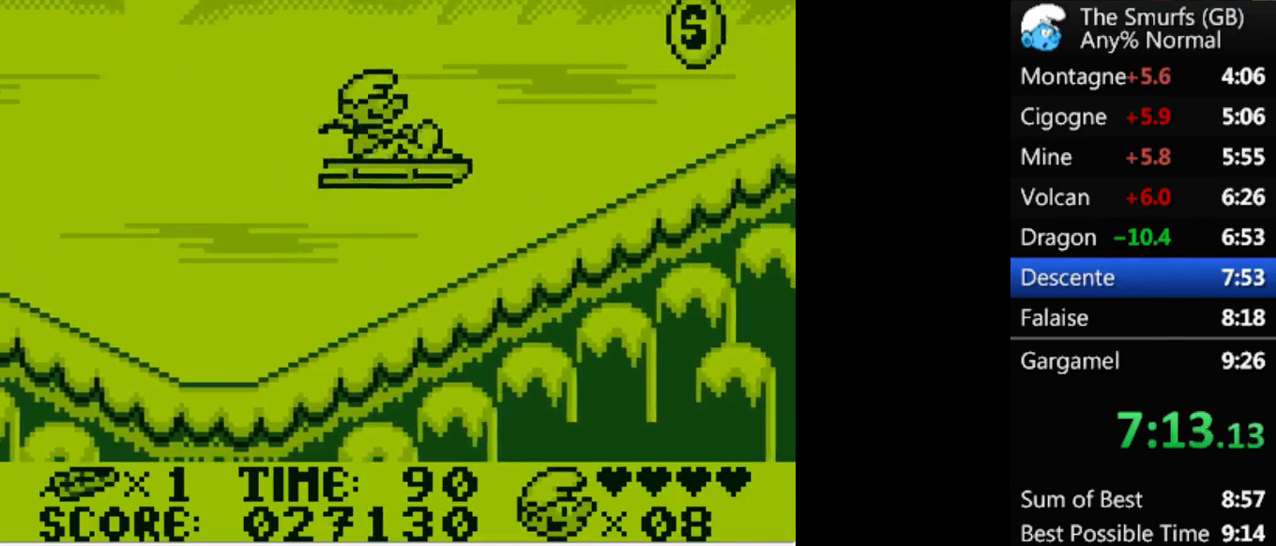
{"buttons": ["A"], "events": [[100, "A", "down"]]}
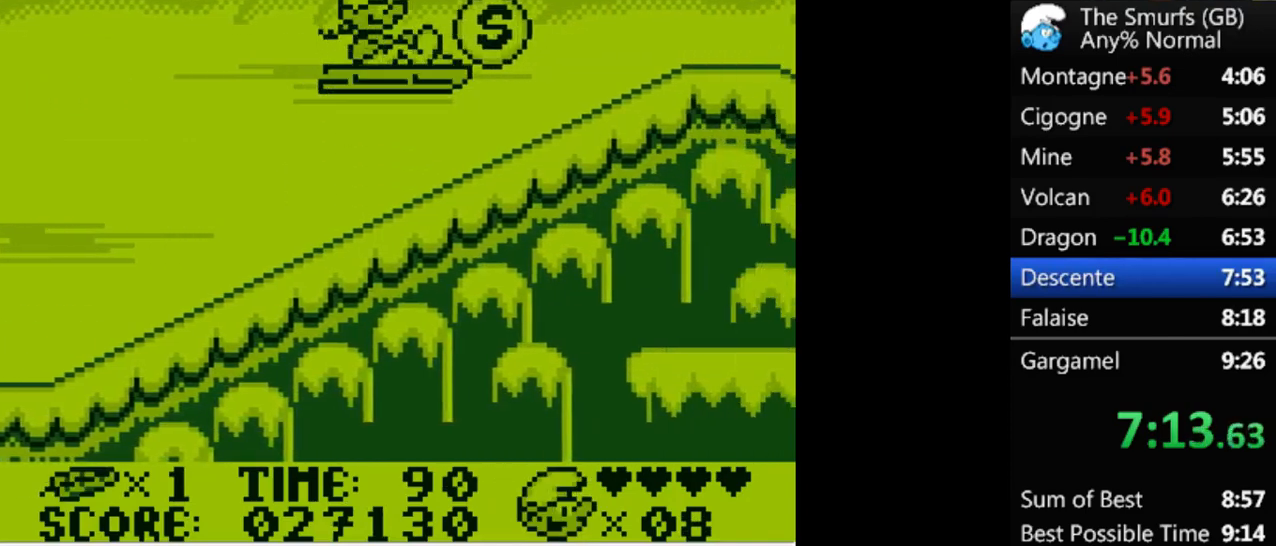
{"buttons": [], "events": [[200, "A", "up"]]}
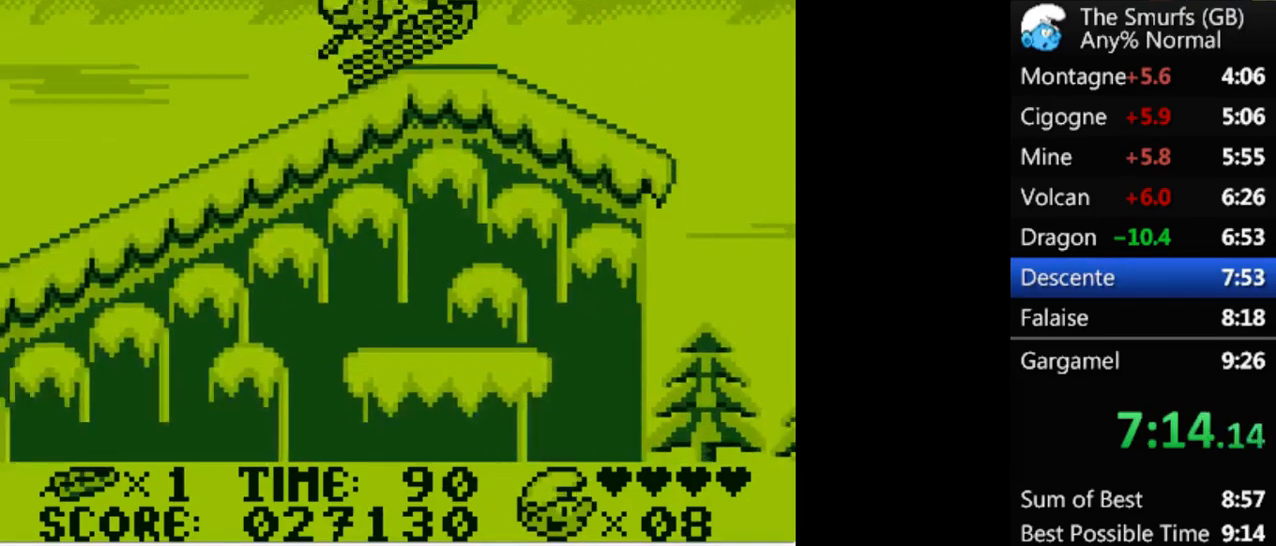
{"buttons": ["A"], "events": [[333, "A", "down"]]}
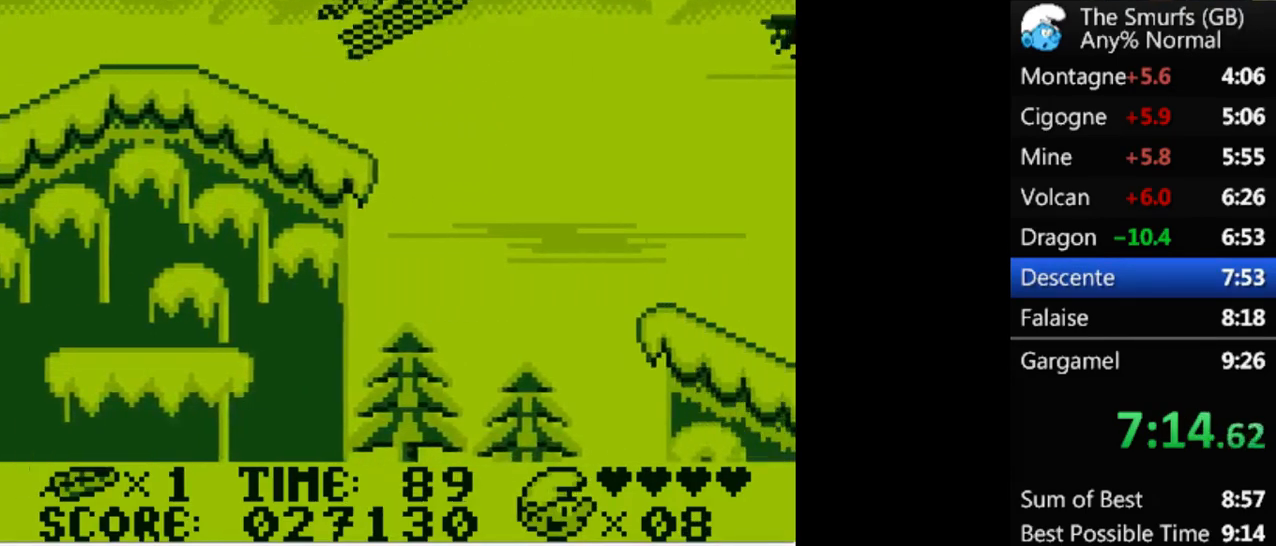
{"buttons": ["A"], "events": [[200, "A", "up"], [267, "A", "down"]]}
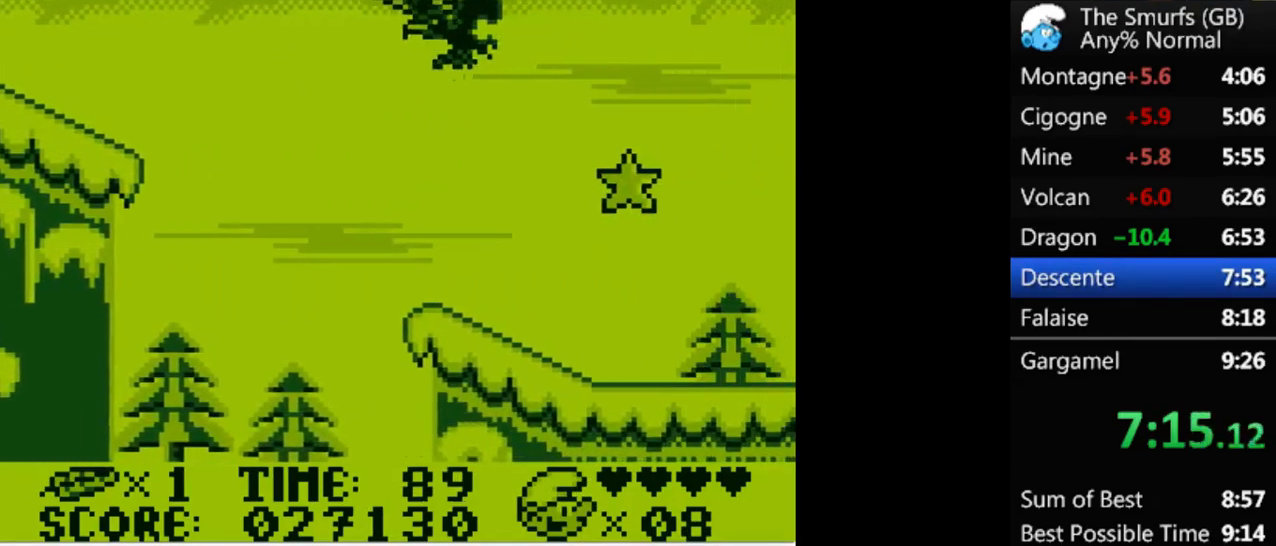
{"buttons": ["A"], "events": []}
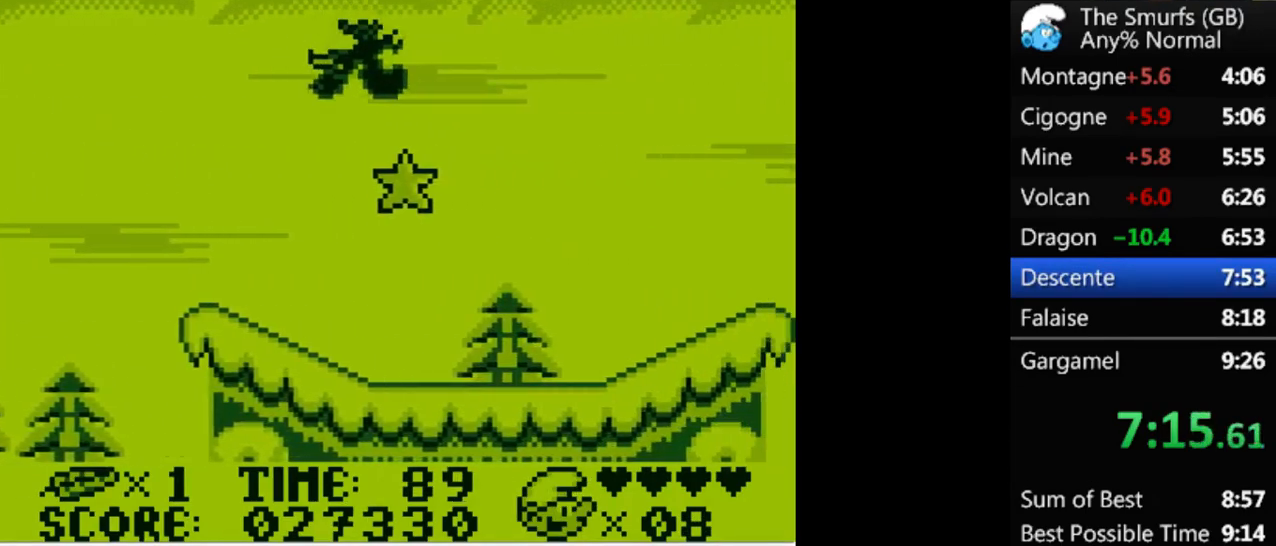
{"buttons": [], "events": [[133, "A", "up"]]}
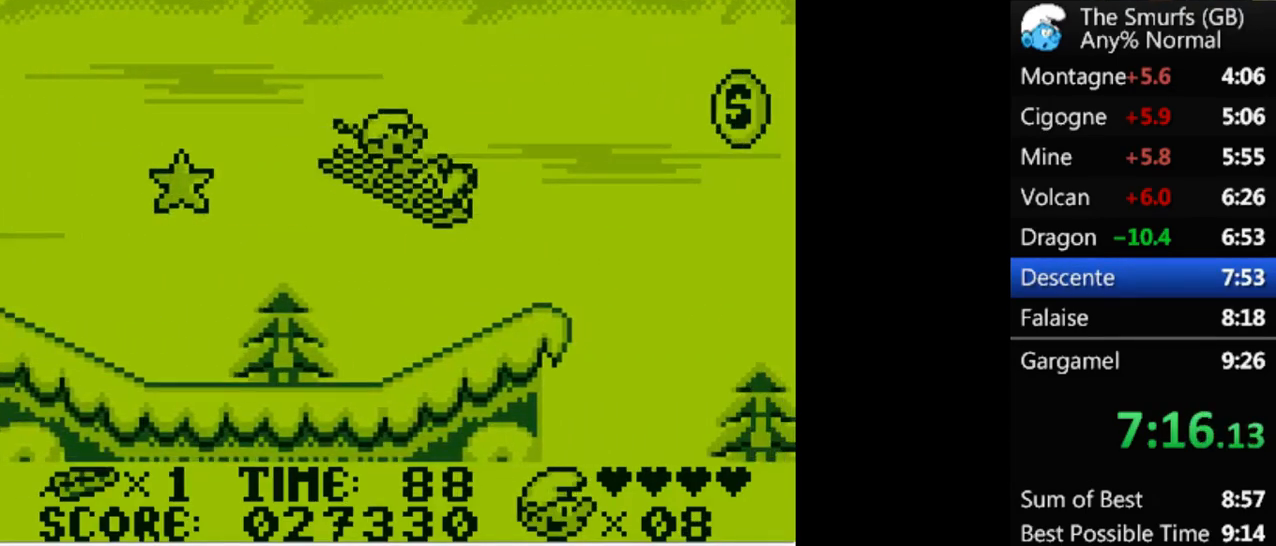
{"buttons": ["A"], "events": [[300, "A", "down"]]}
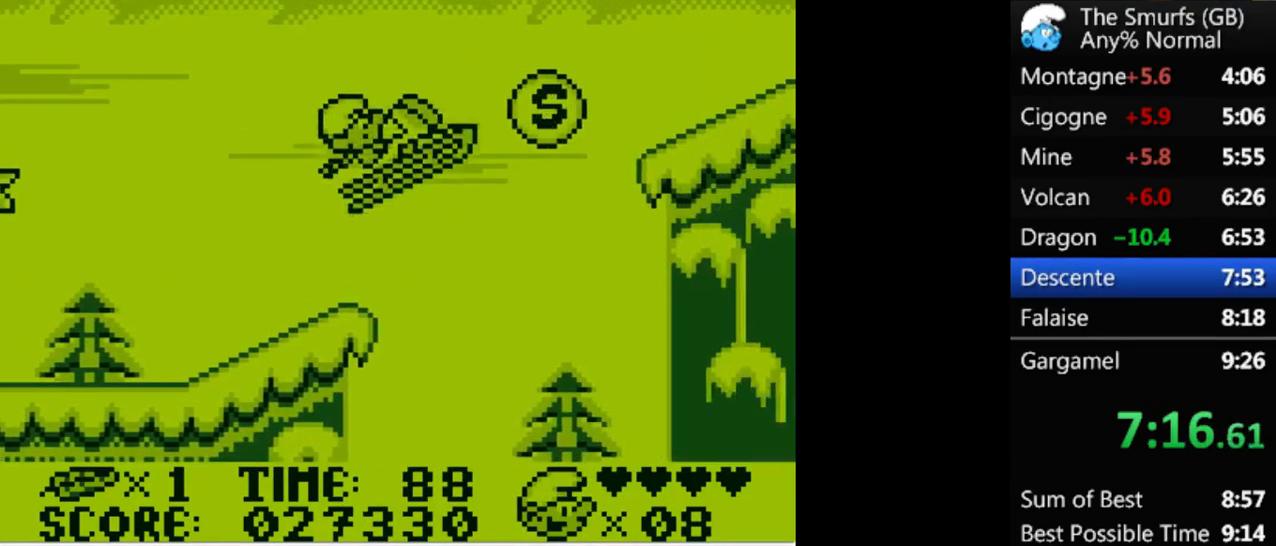
{"buttons": ["A"], "events": [[300, "A", "up"], [500, "A", "down"]]}
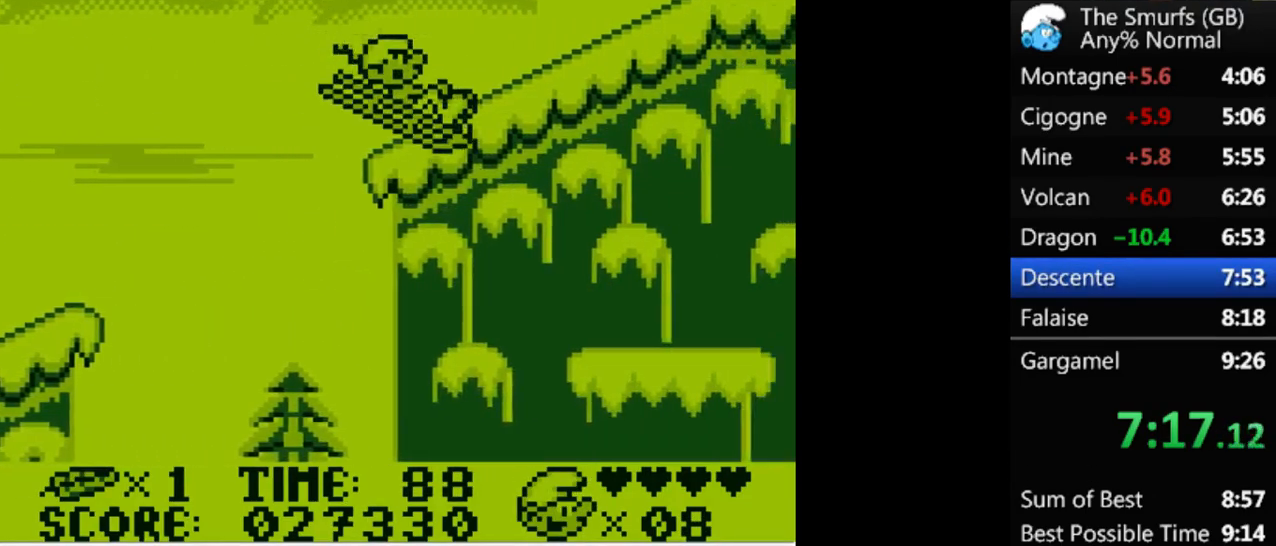
{"buttons": [], "events": [[33, "A", "up"]]}
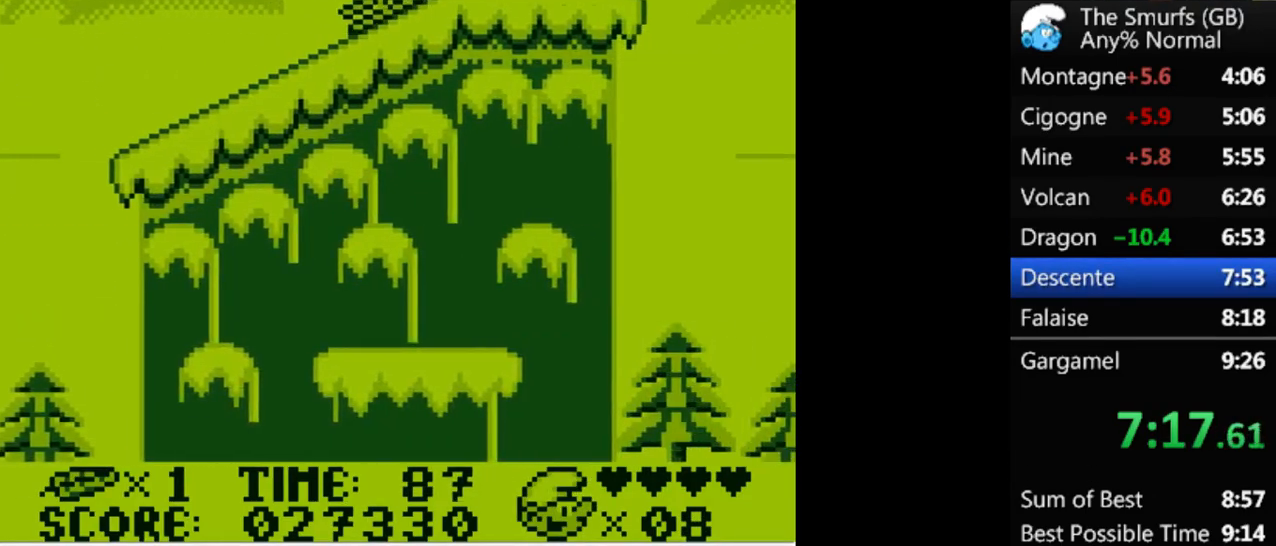
{"buttons": [], "events": []}
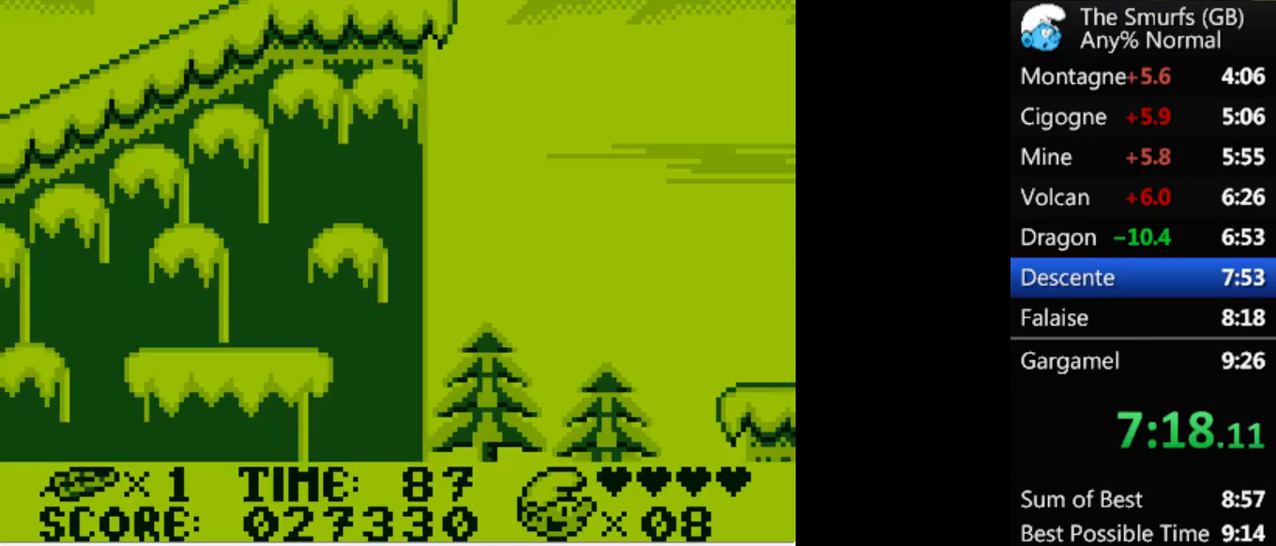
{"buttons": [], "events": []}
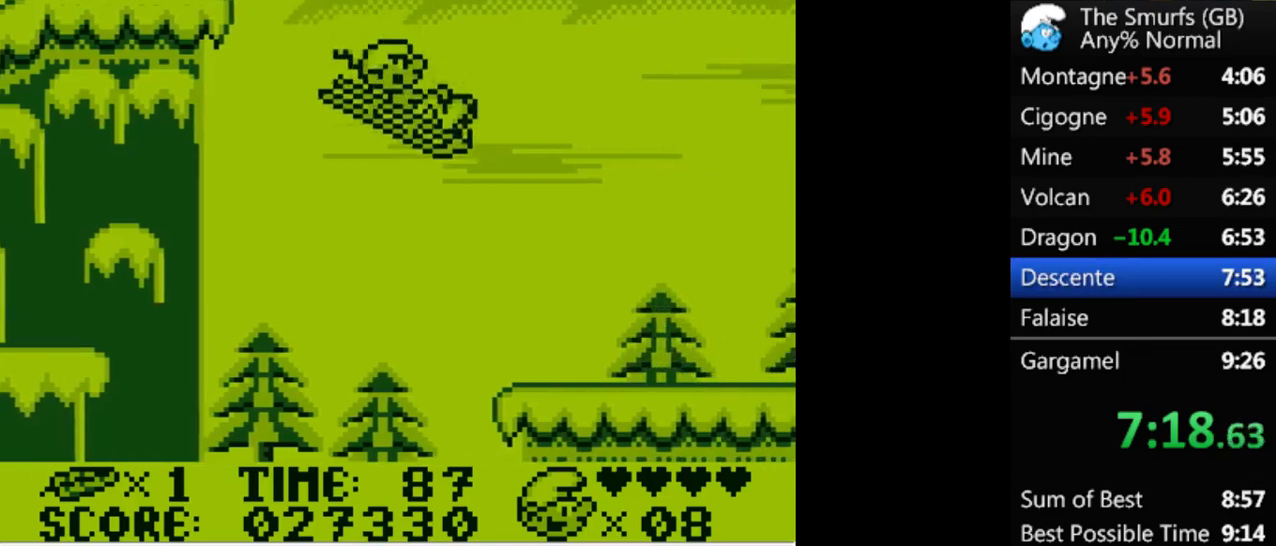
{"buttons": ["A"], "events": [[367, "A", "down"]]}
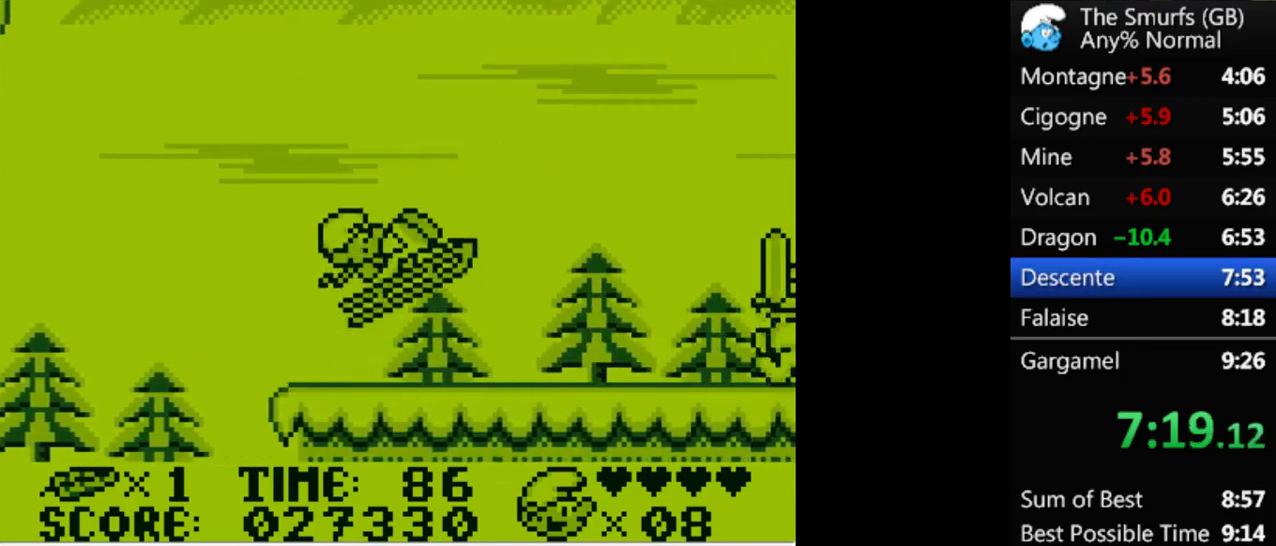
{"buttons": [], "events": [[467, "A", "up"]]}
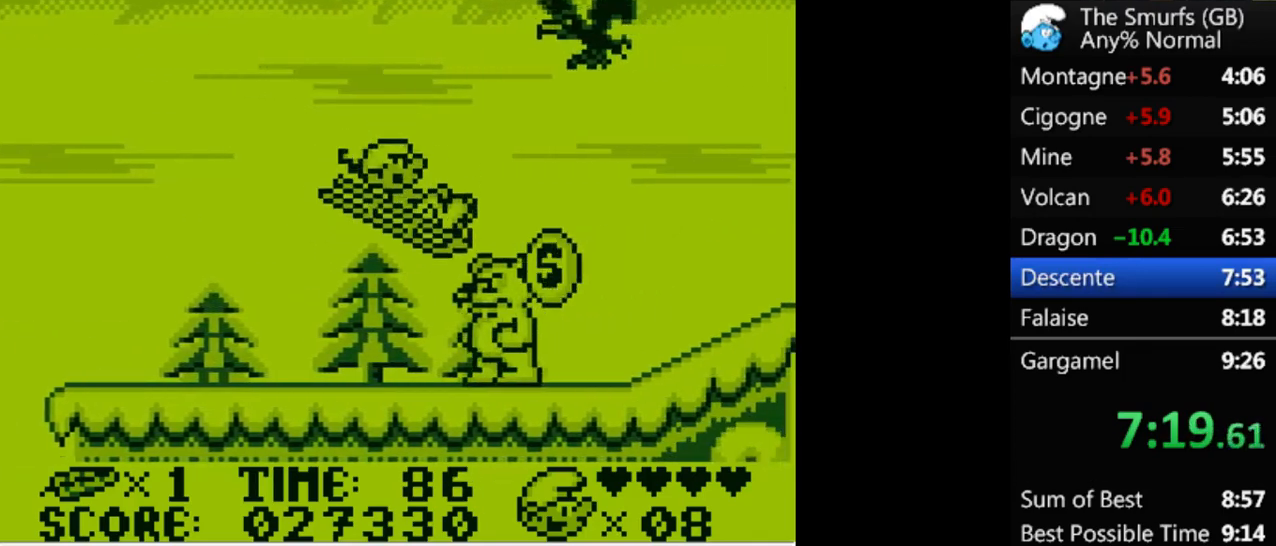
{"buttons": [], "events": []}
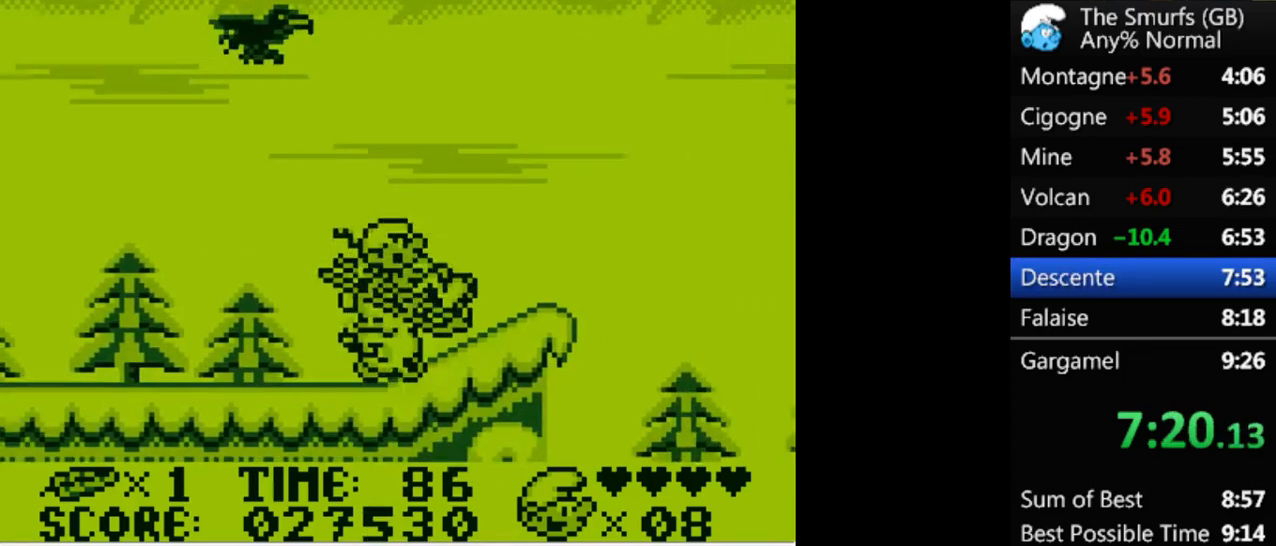
{"buttons": ["A"], "events": [[233, "A", "down"]]}
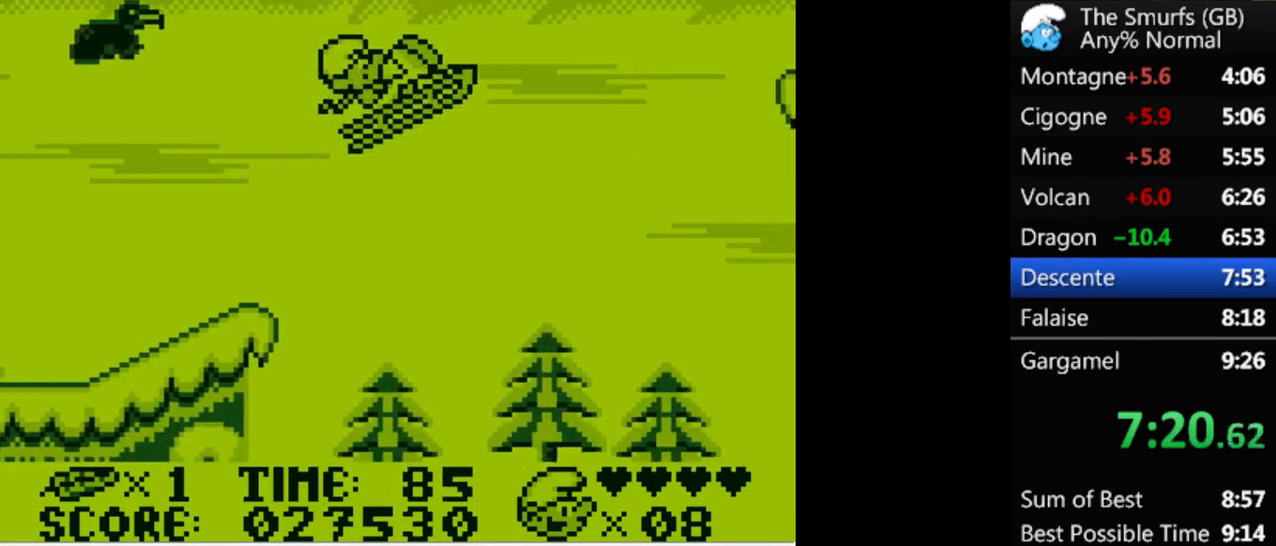
{"buttons": ["A"], "events": []}
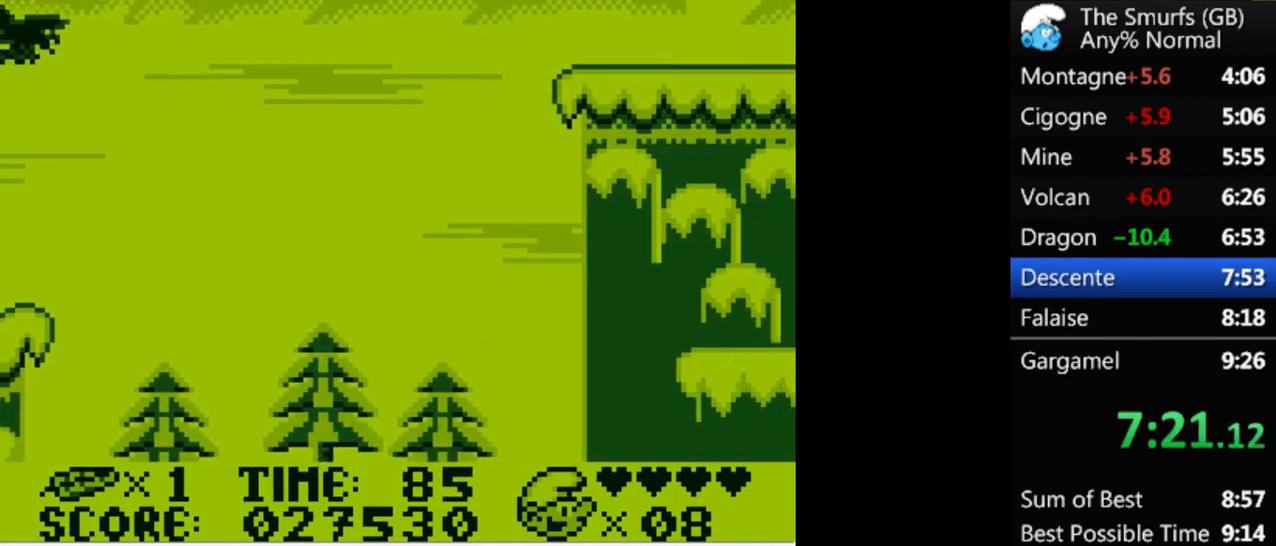
{"buttons": [], "events": [[100, "A", "up"]]}